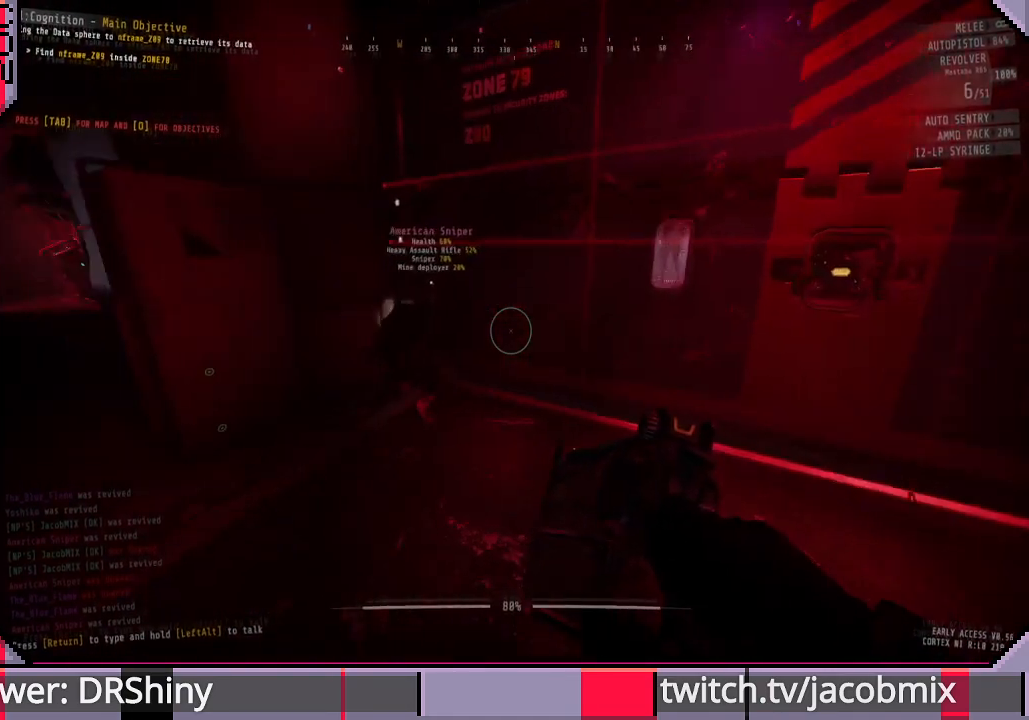
Gameplay with keyboard and mouse; each line is a JSON object with the keys and mouse buttons held at the frame after it. "events" lists presses ("down") and releases ("up") of "a", "c", "ctrl", "d", "e", "f", "q", "r", "s", "shift", "space", "t", "tab", "w", "x", "z", "mouse_left", "mouse_wheel", "mouse_right", "mouse_mb4" and "mouse_mb5" between this image and that frame as [ms after this image, input, new state], when the widget could be followed in between. "mouse_left", "mouse_wheel", "mouse_right", "mouse_mb4", "mouse_mb5" = the "left", "wheel", "right", "mb4", "mb5" buttons of the "mouse" list. No other keys are recorded. "wheel" means that the mouse wheel is clicked or scrolled. Mouse movement is not recorded.
{"keys": [], "mouse": [], "events": [[133, "w", "down"], [266, "d", "down"], [366, "w", "up"], [433, "d", "up"]]}
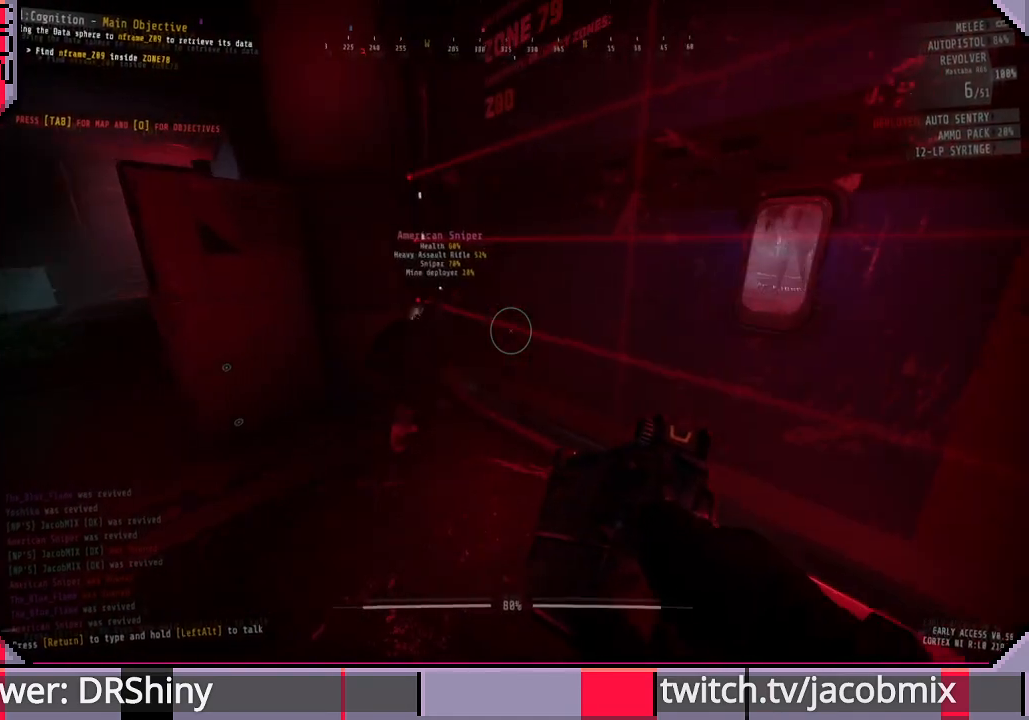
{"keys": [], "mouse": [], "events": []}
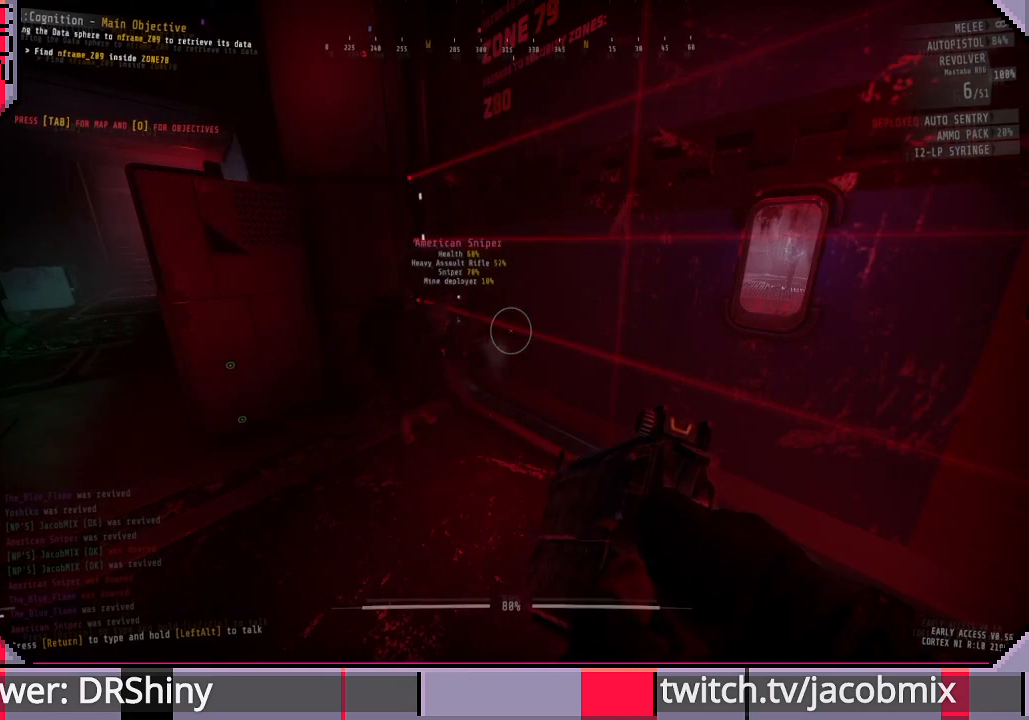
{"keys": ["d"], "mouse": [], "events": [[33, "a", "down"], [300, "a", "up"], [500, "d", "down"]]}
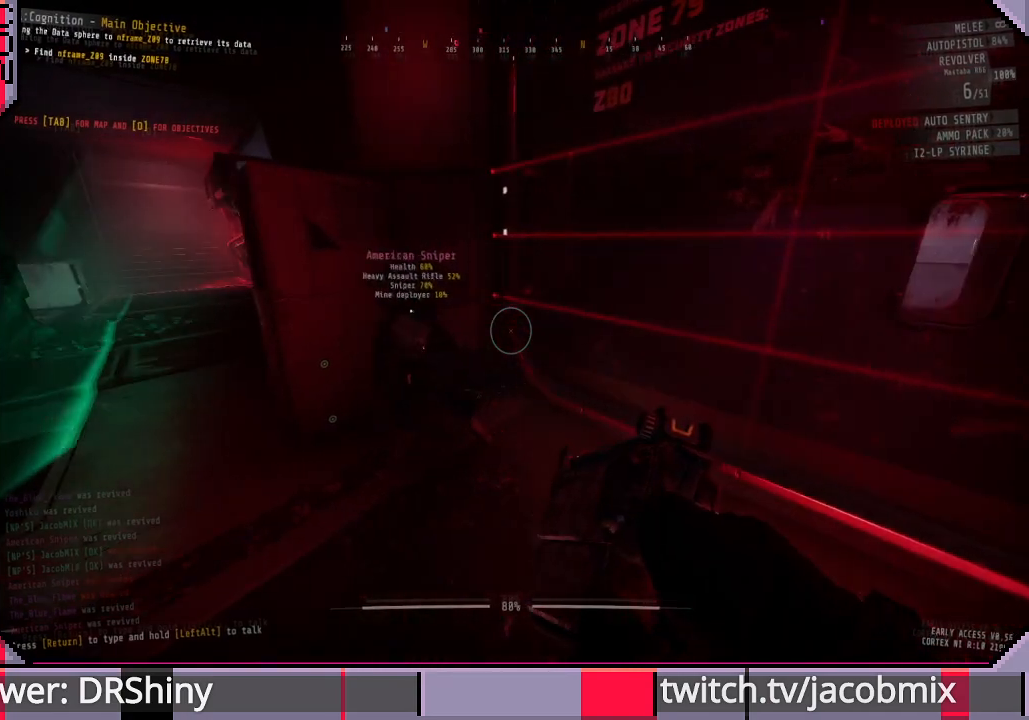
{"keys": ["w"], "mouse": [], "events": [[33, "w", "down"], [366, "d", "up"]]}
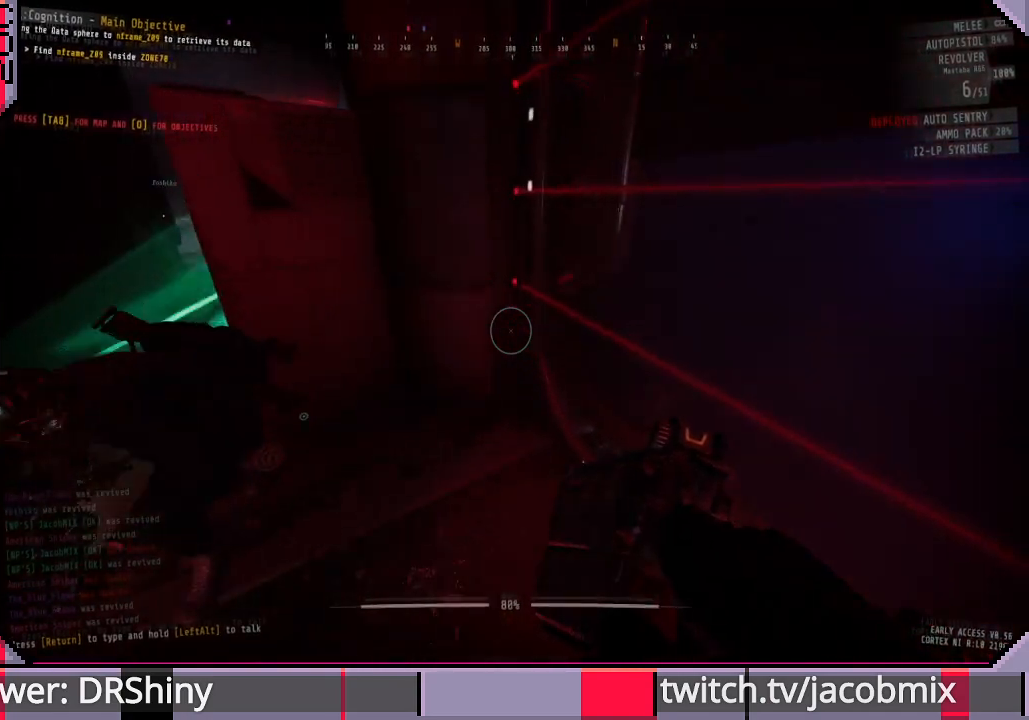
{"keys": [], "mouse": [], "events": [[200, "w", "up"]]}
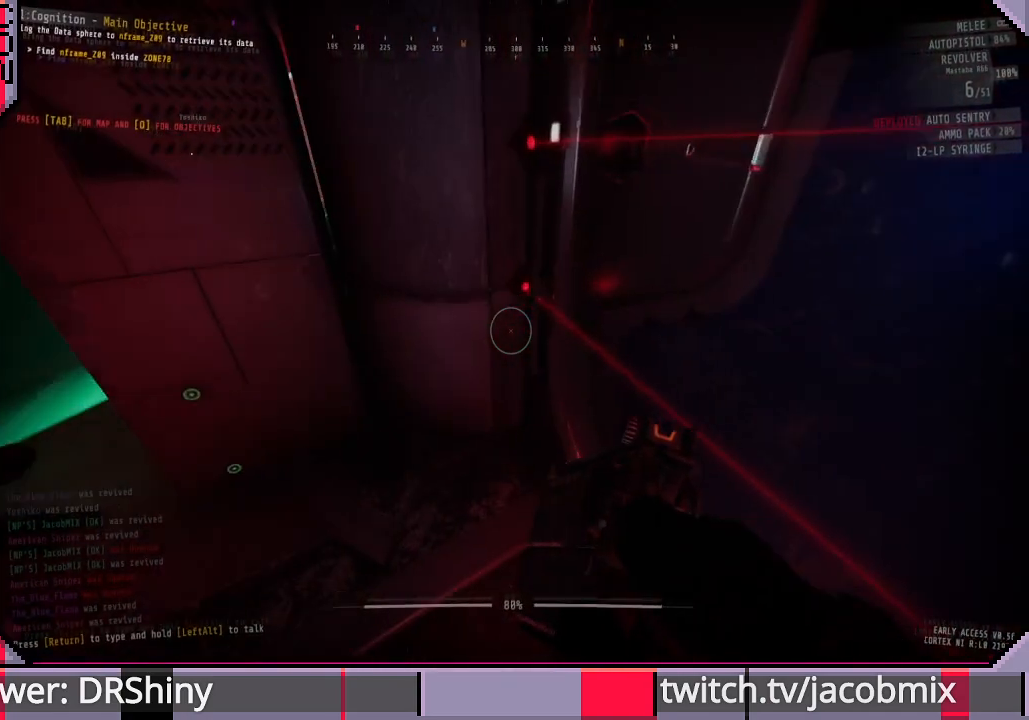
{"keys": [], "mouse": [], "events": [[100, "w", "down"], [200, "w", "up"]]}
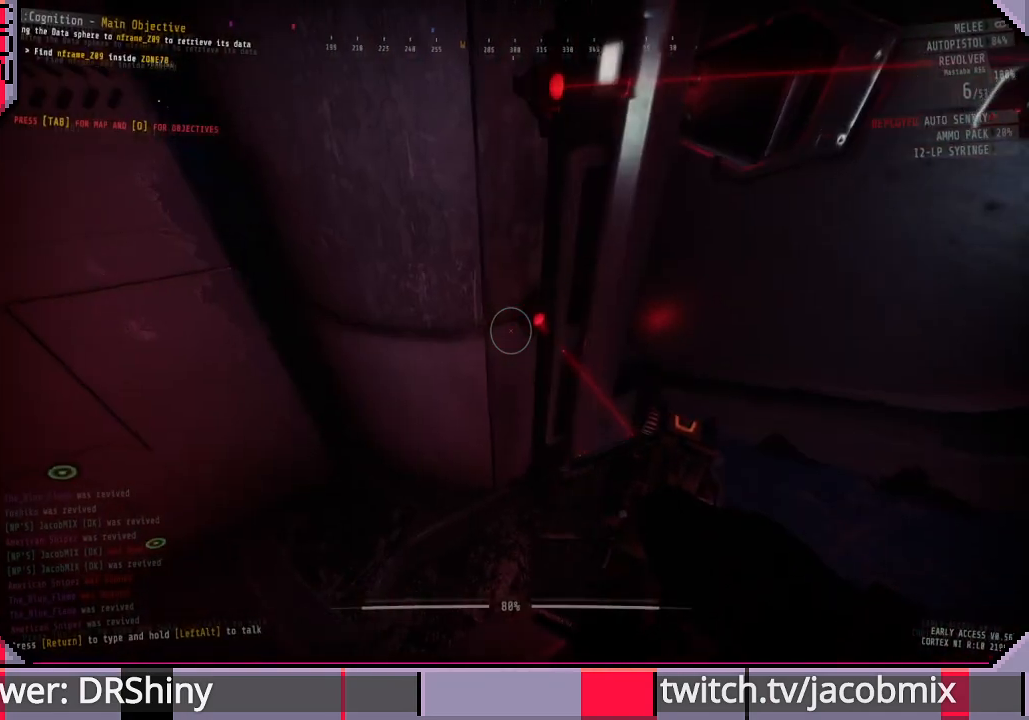
{"keys": [], "mouse": [], "events": [[166, "a", "down"], [266, "a", "up"]]}
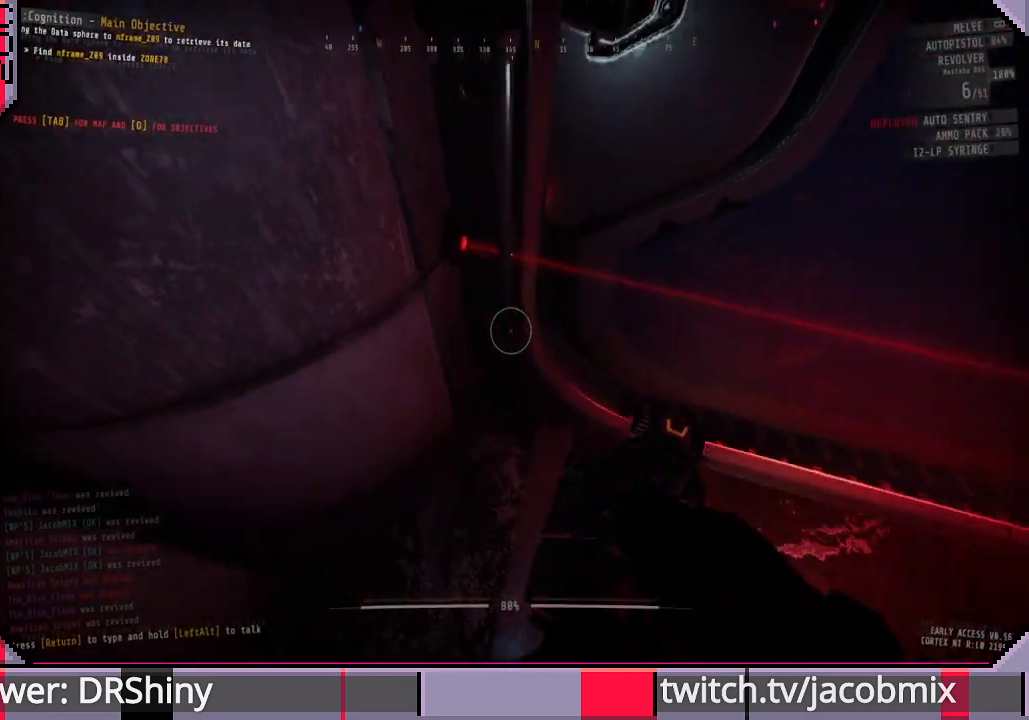
{"keys": ["d"], "mouse": [], "events": [[233, "d", "down"]]}
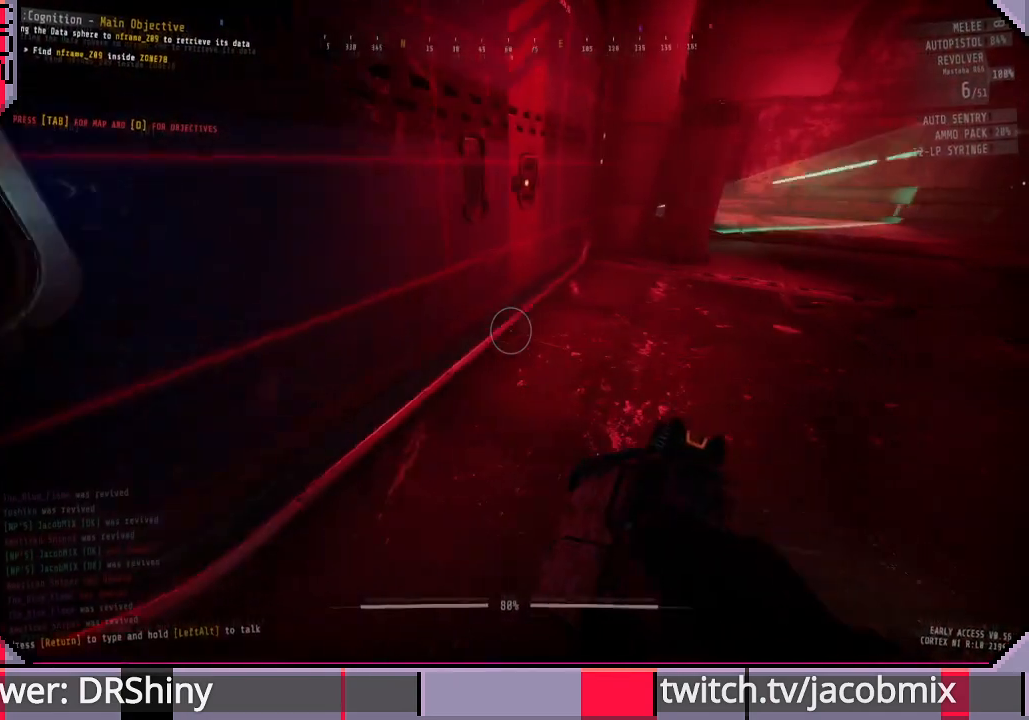
{"keys": ["d"], "mouse": [], "events": [[166, "w", "down"], [400, "w", "up"]]}
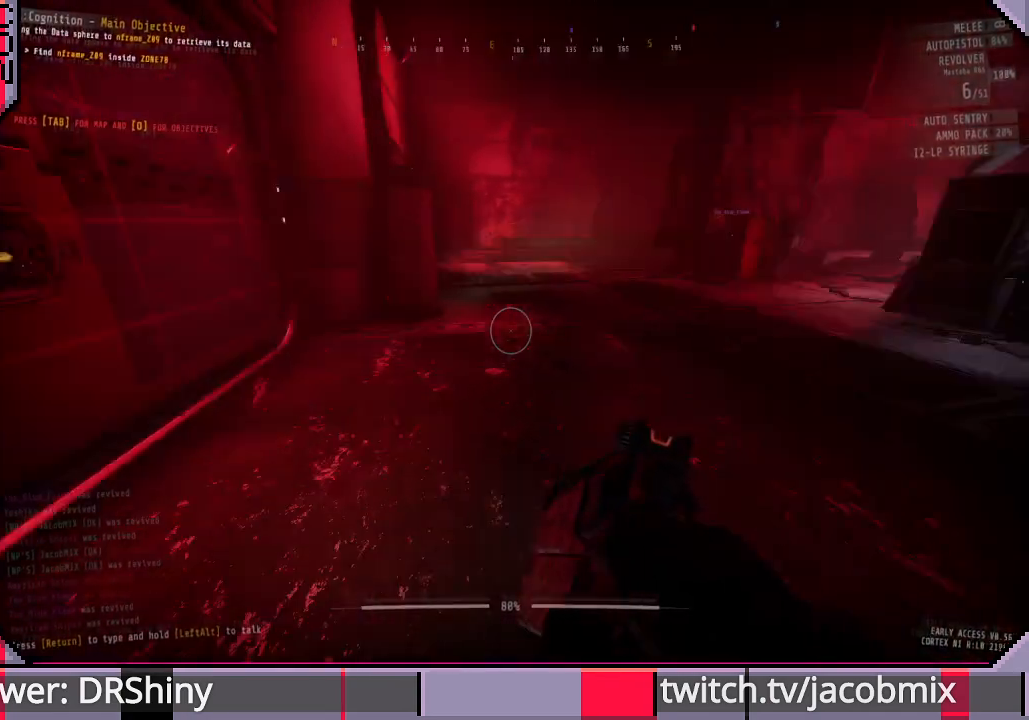
{"keys": [], "mouse": [], "events": [[66, "d", "up"], [333, "w", "down"], [466, "w", "up"]]}
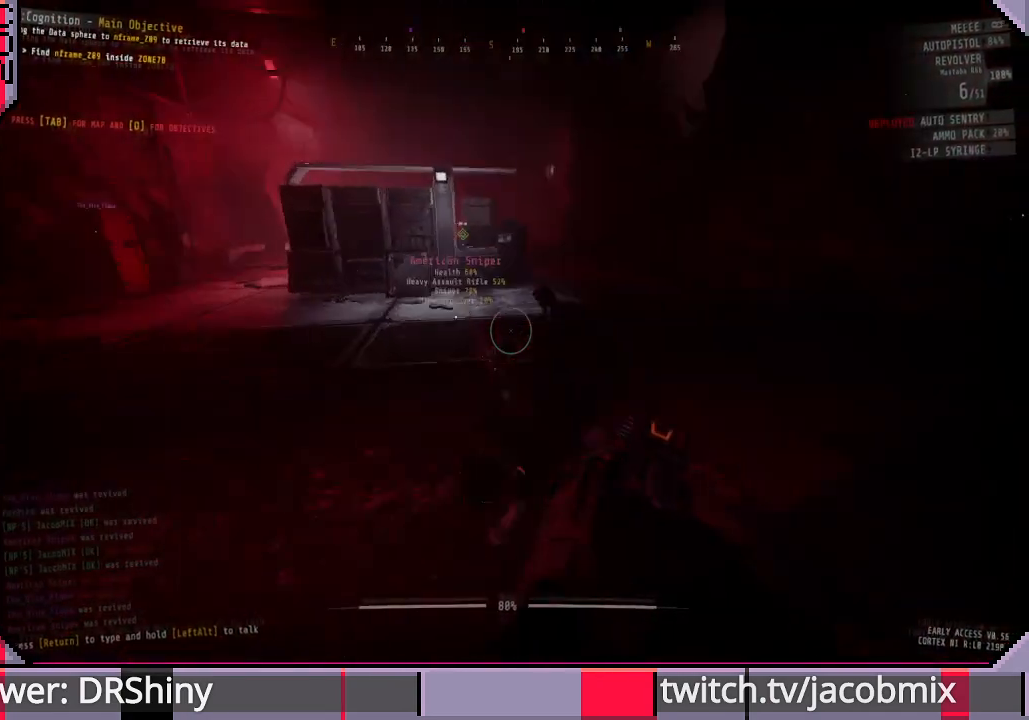
{"keys": ["shift", "w"], "mouse": [], "events": [[233, "d", "down"], [233, "w", "down"], [300, "d", "up"], [500, "shift", "down"]]}
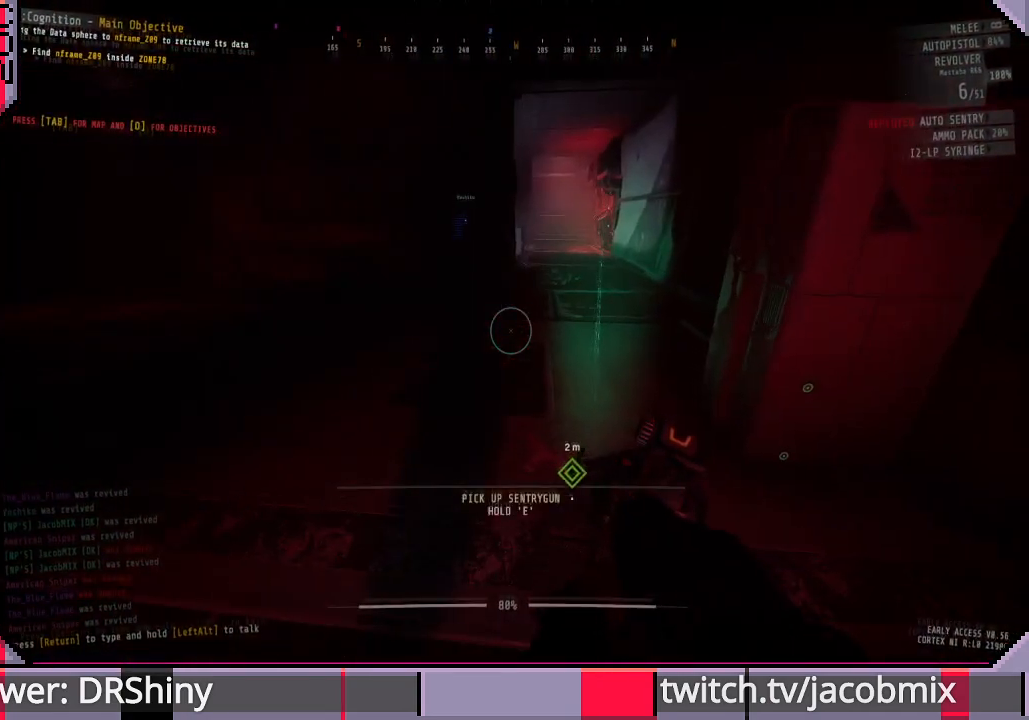
{"keys": ["d"], "mouse": [], "events": [[366, "d", "down"], [466, "w", "up"], [500, "shift", "up"]]}
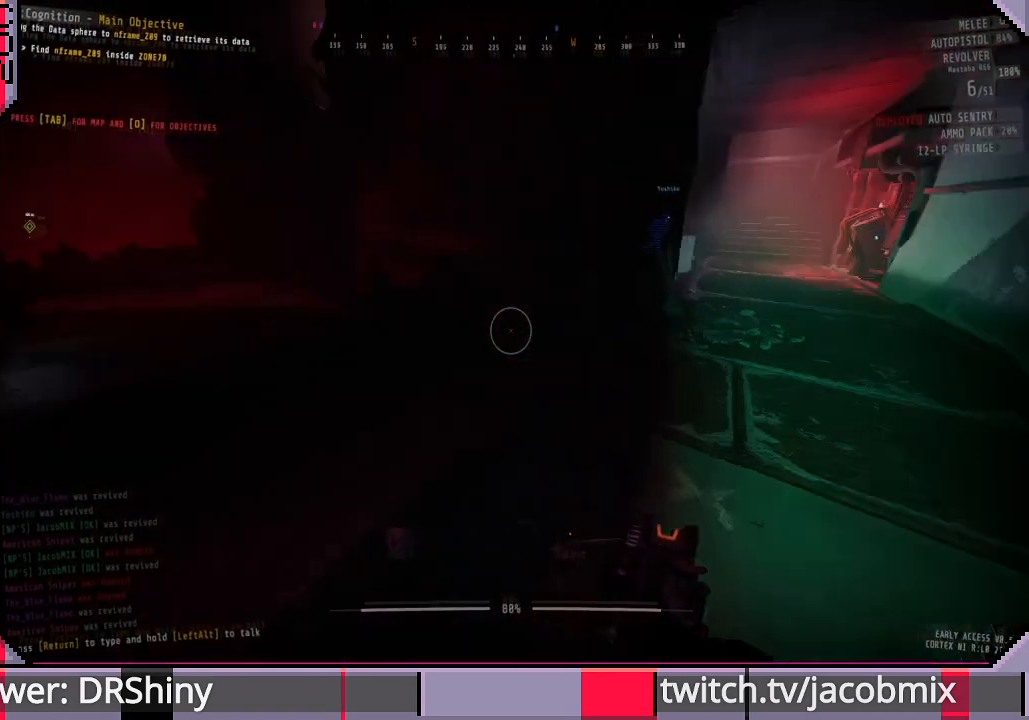
{"keys": [], "mouse": [], "events": [[133, "d", "up"]]}
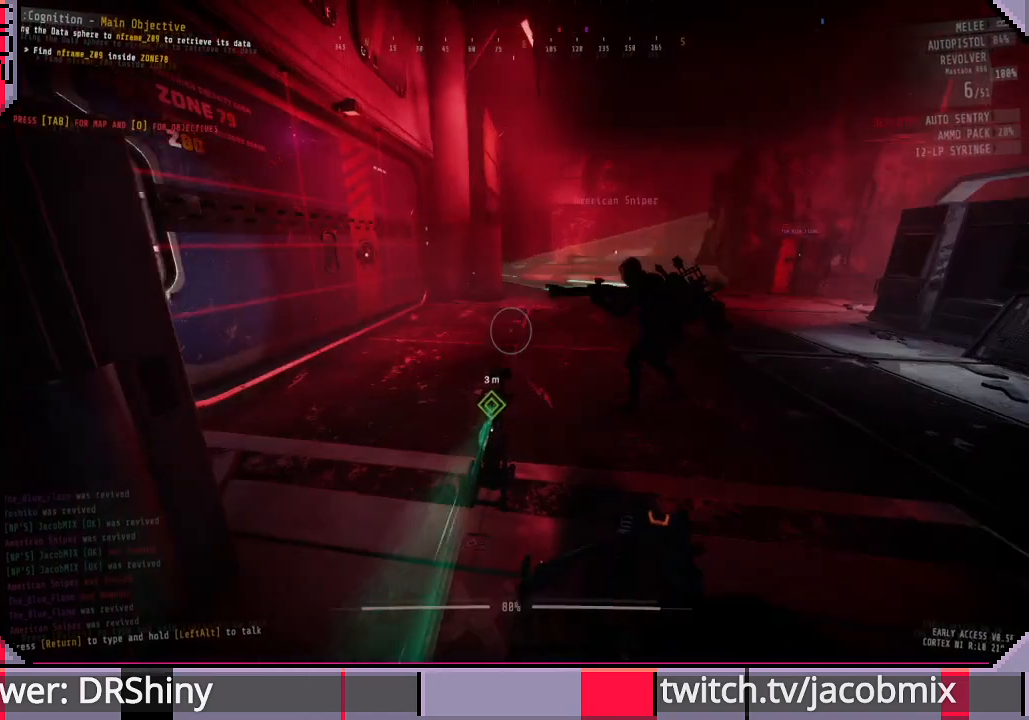
{"keys": [], "mouse": [], "events": [[100, "w", "down"], [166, "d", "down"], [333, "w", "up"], [400, "d", "up"]]}
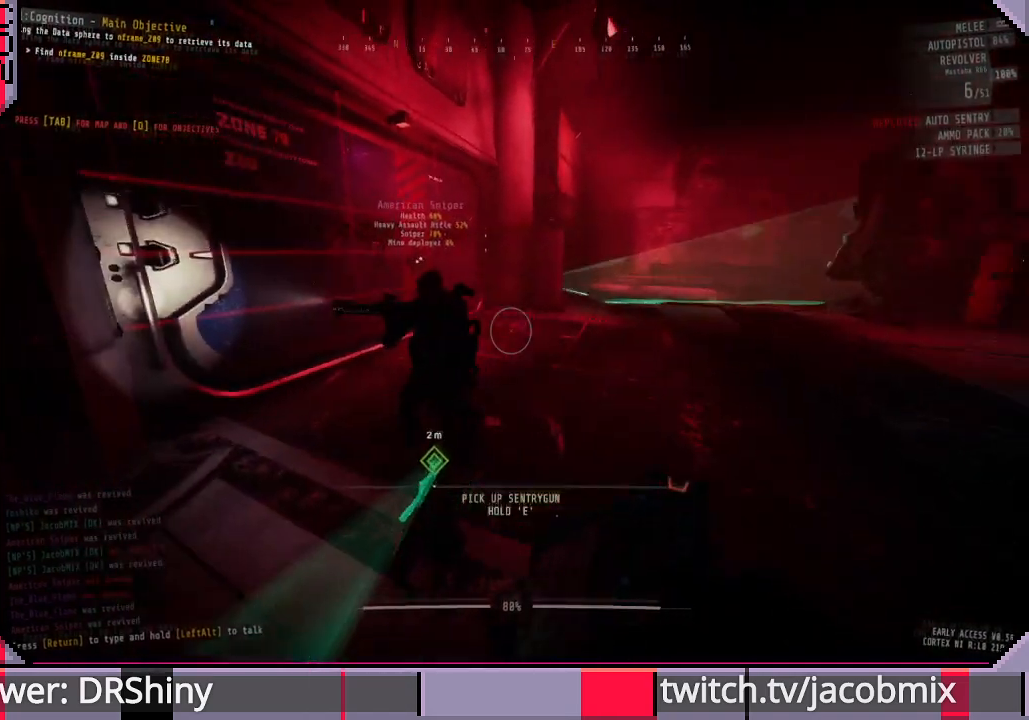
{"keys": [], "mouse": [], "events": [[166, "d", "down"], [333, "d", "up"]]}
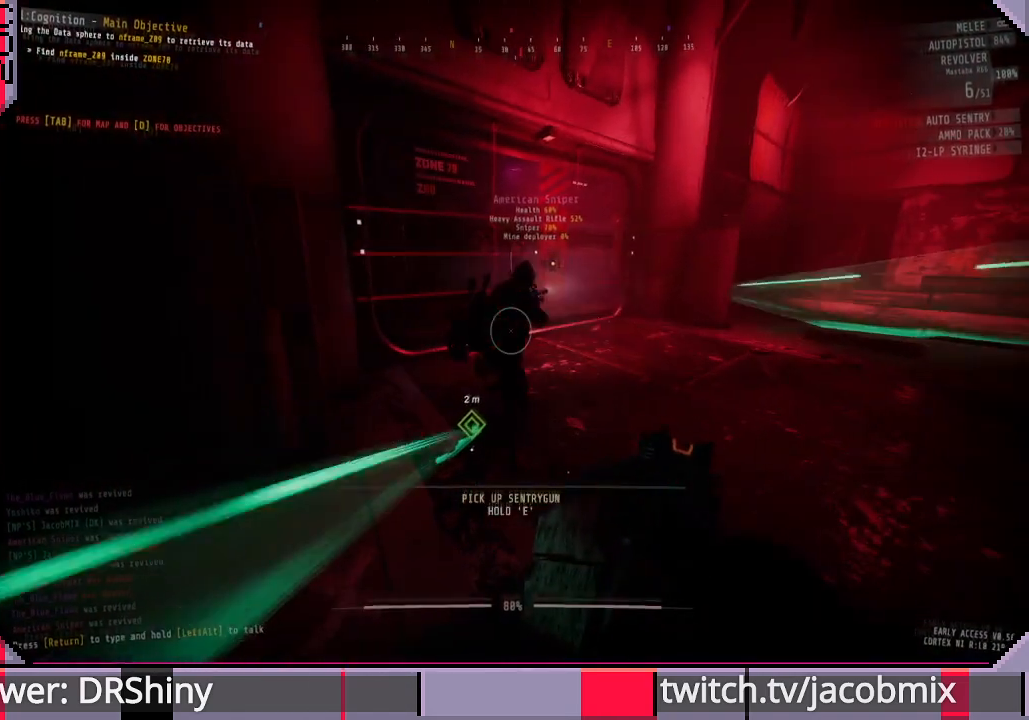
{"keys": [], "mouse": [], "events": [[366, "w", "down"], [433, "w", "up"]]}
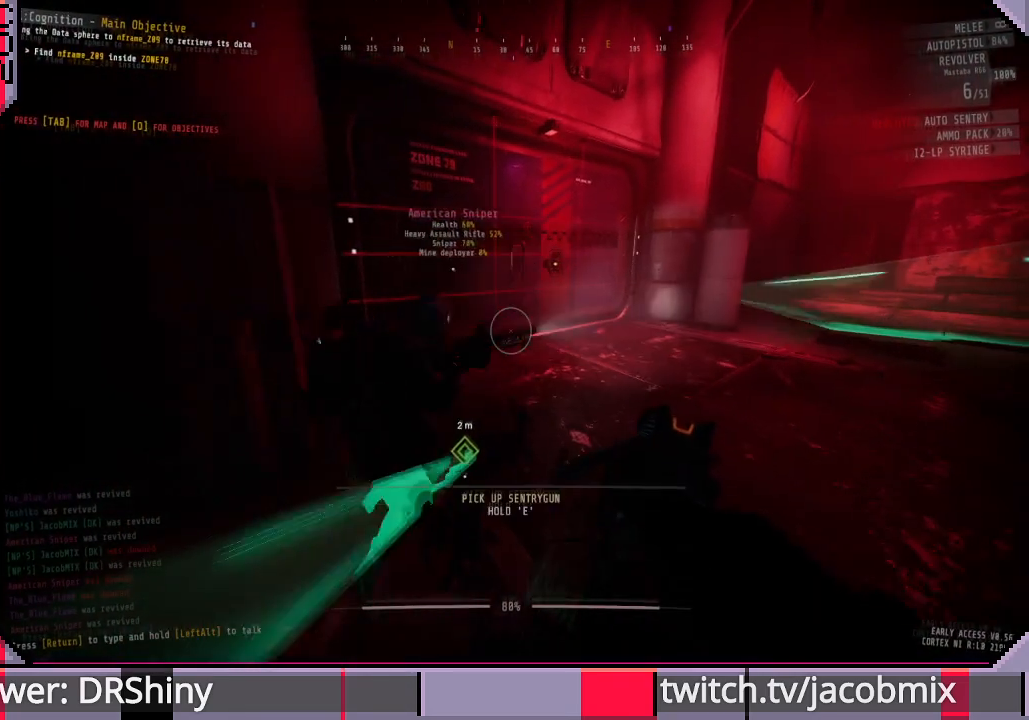
{"keys": [], "mouse": [], "events": [[133, "a", "down"], [433, "a", "up"]]}
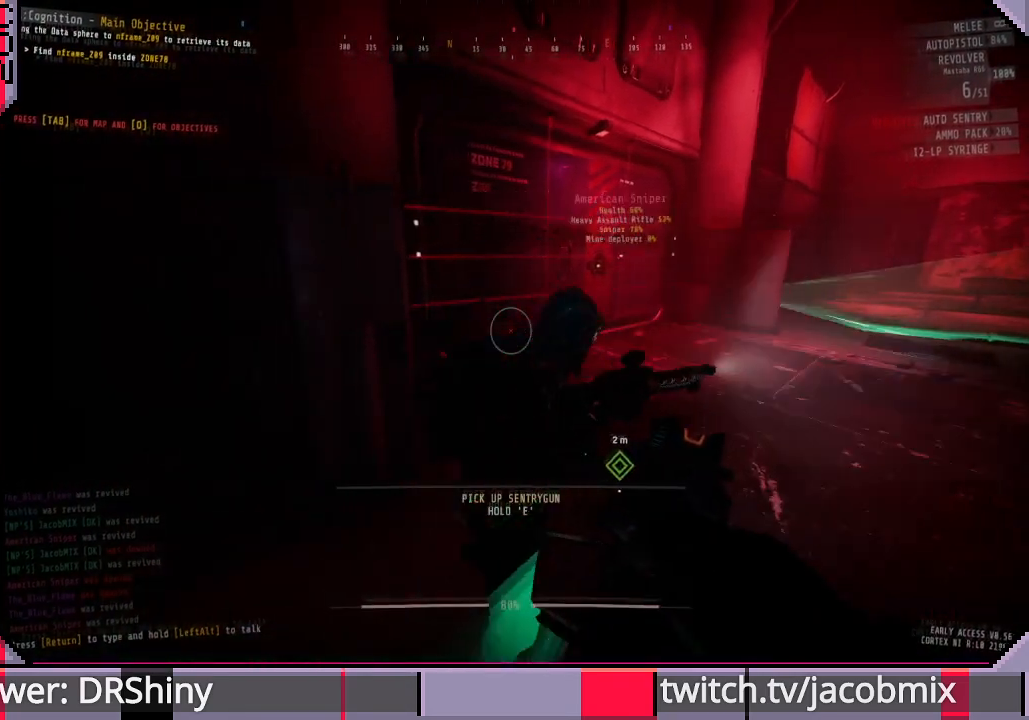
{"keys": [], "mouse": [], "events": []}
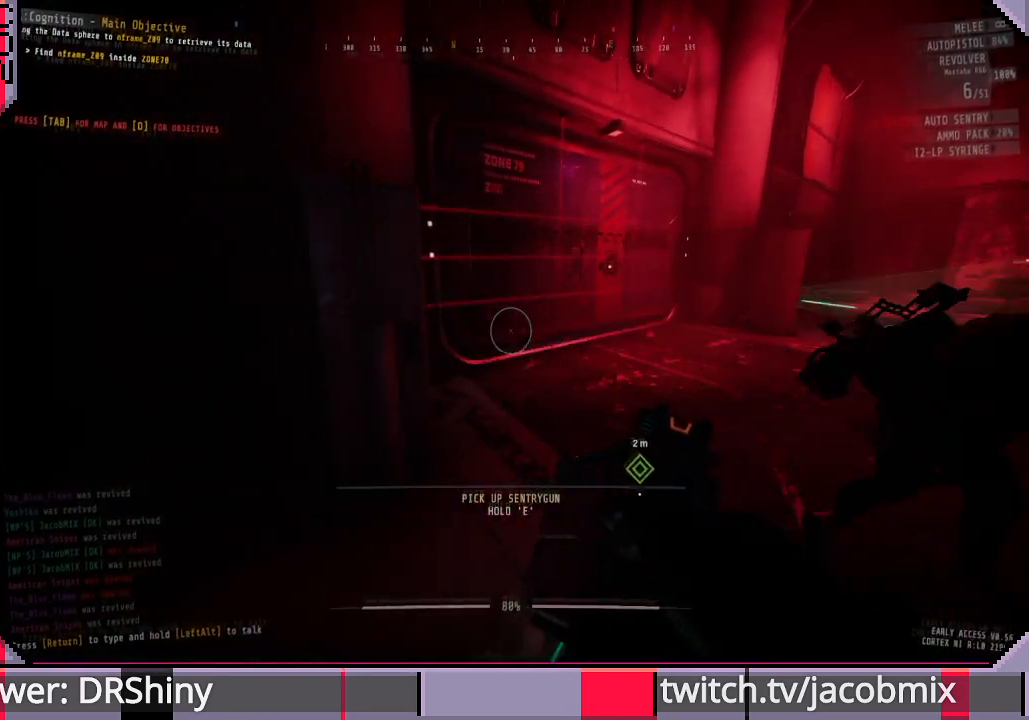
{"keys": ["shift", "w"], "mouse": [], "events": [[100, "w", "down"], [300, "shift", "down"]]}
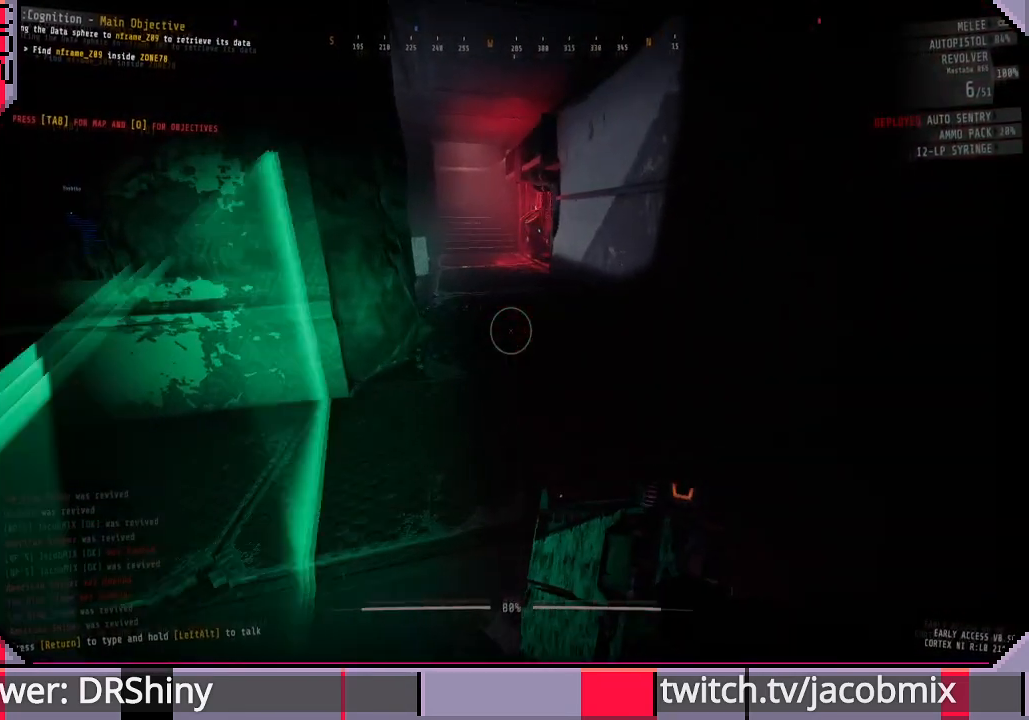
{"keys": ["shift", "w"], "mouse": [], "events": []}
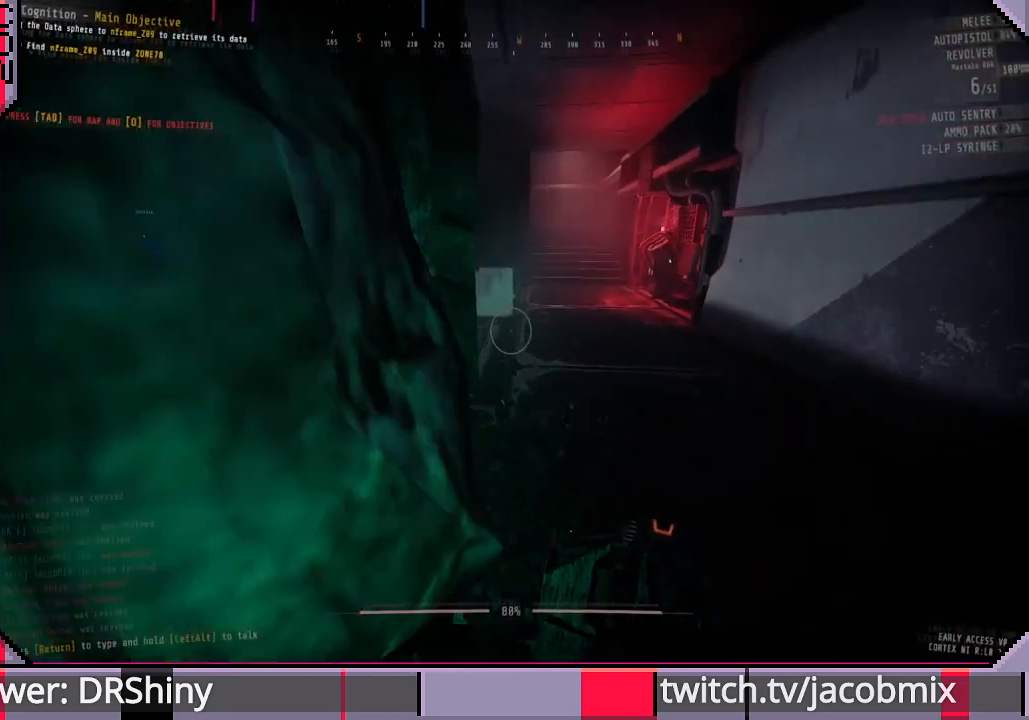
{"keys": ["shift", "w"], "mouse": [], "events": []}
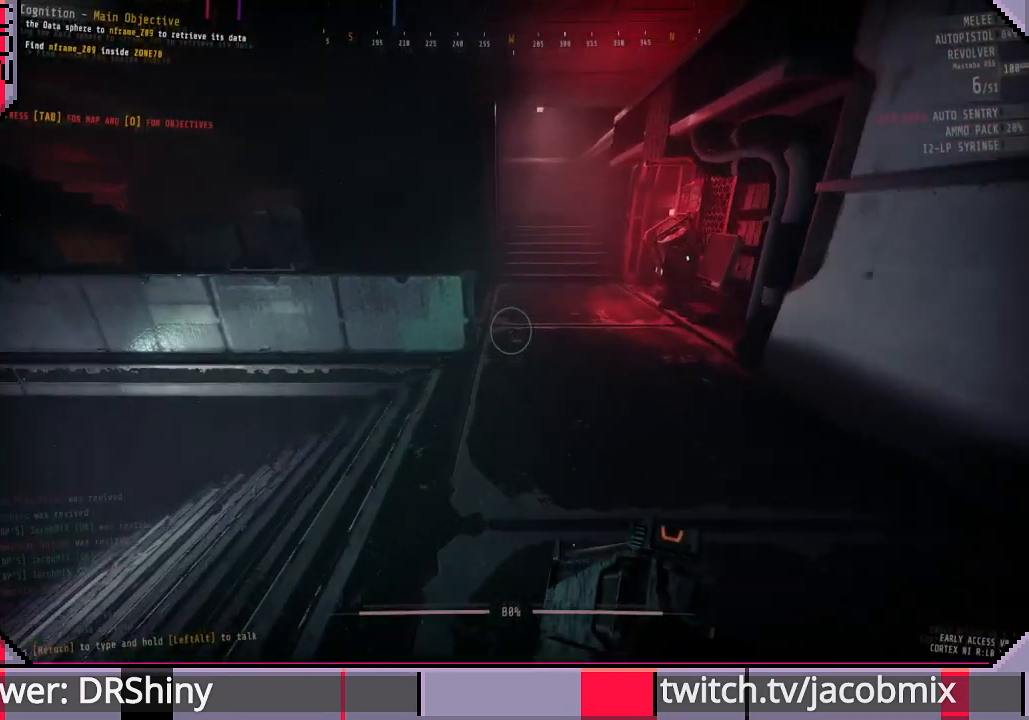
{"keys": ["d", "shift"], "mouse": [], "events": [[166, "d", "down"], [266, "w", "up"]]}
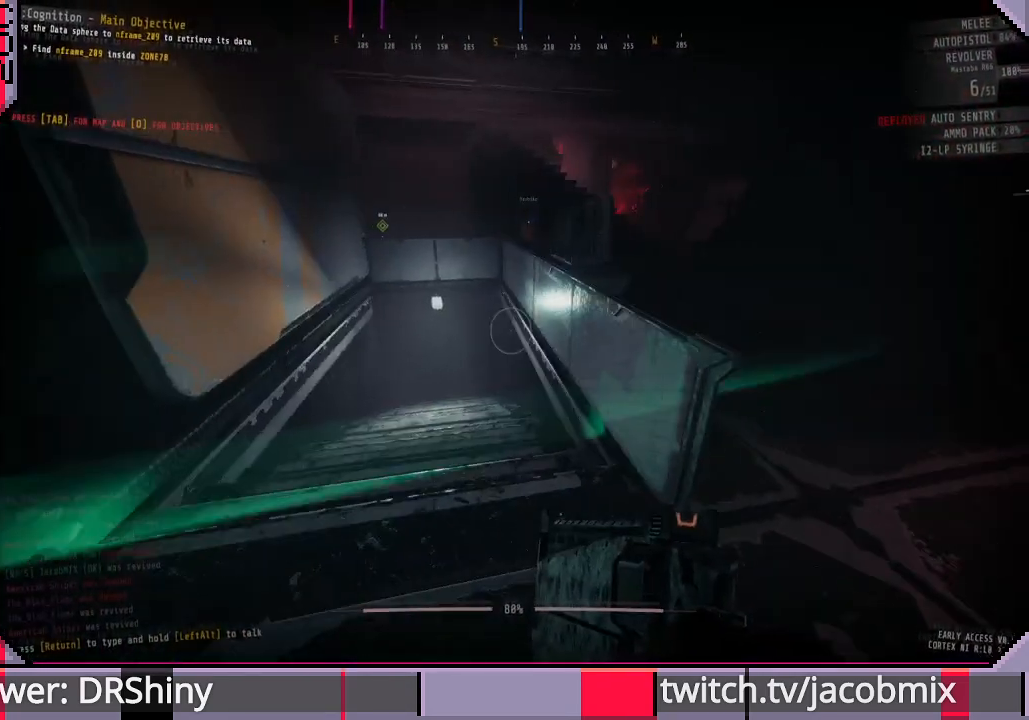
{"keys": ["shift", "w"], "mouse": [], "events": [[200, "w", "down"], [266, "d", "up"]]}
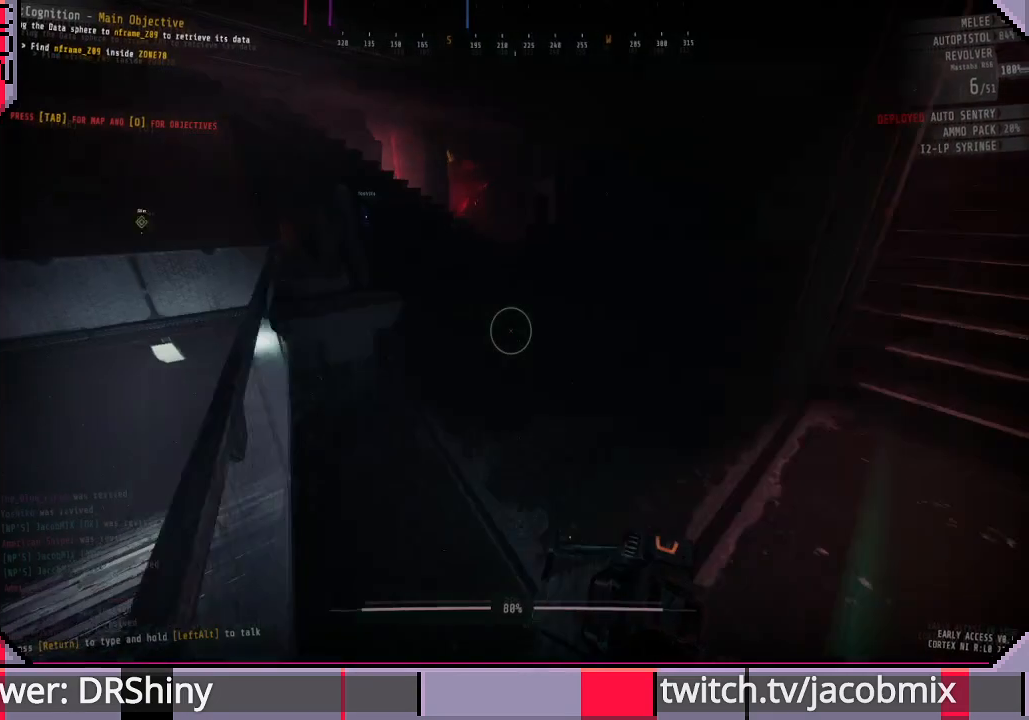
{"keys": ["d", "shift", "w"], "mouse": [], "events": [[466, "d", "down"]]}
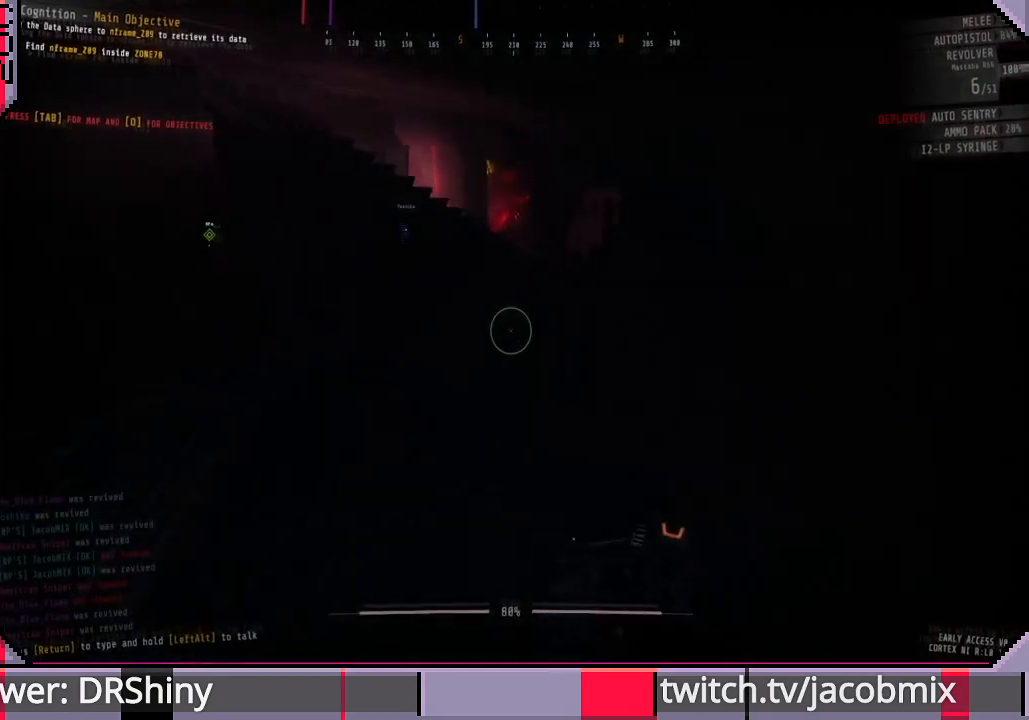
{"keys": ["shift", "w"], "mouse": [], "events": [[100, "d", "up"], [366, "d", "down"], [500, "d", "up"]]}
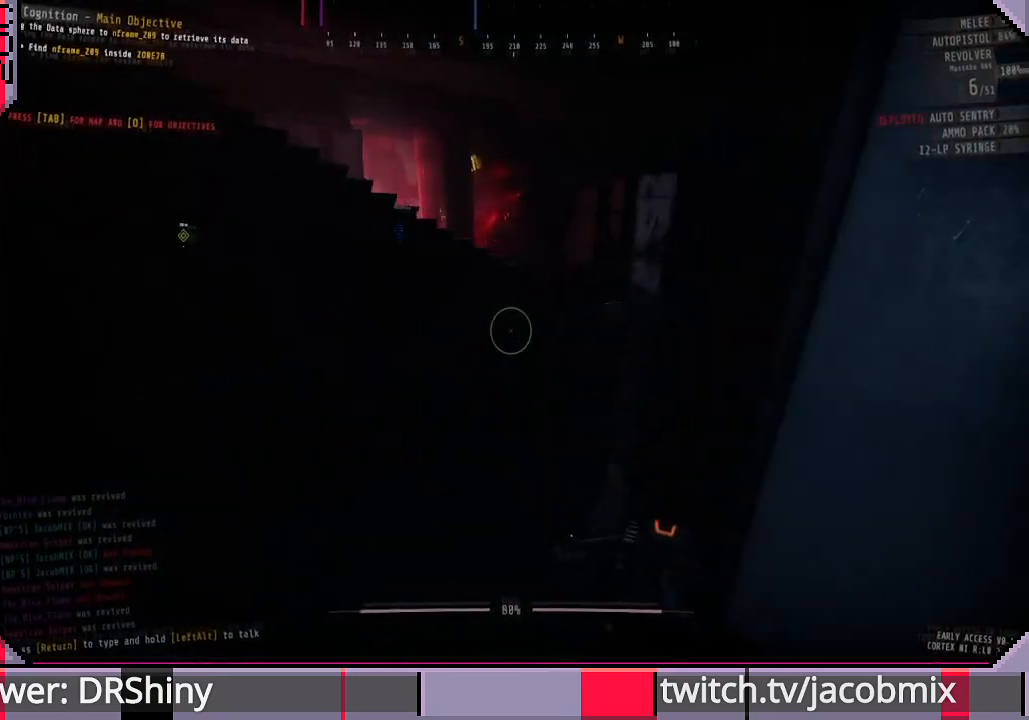
{"keys": ["shift", "w"], "mouse": [], "events": [[200, "a", "down"], [366, "a", "up"]]}
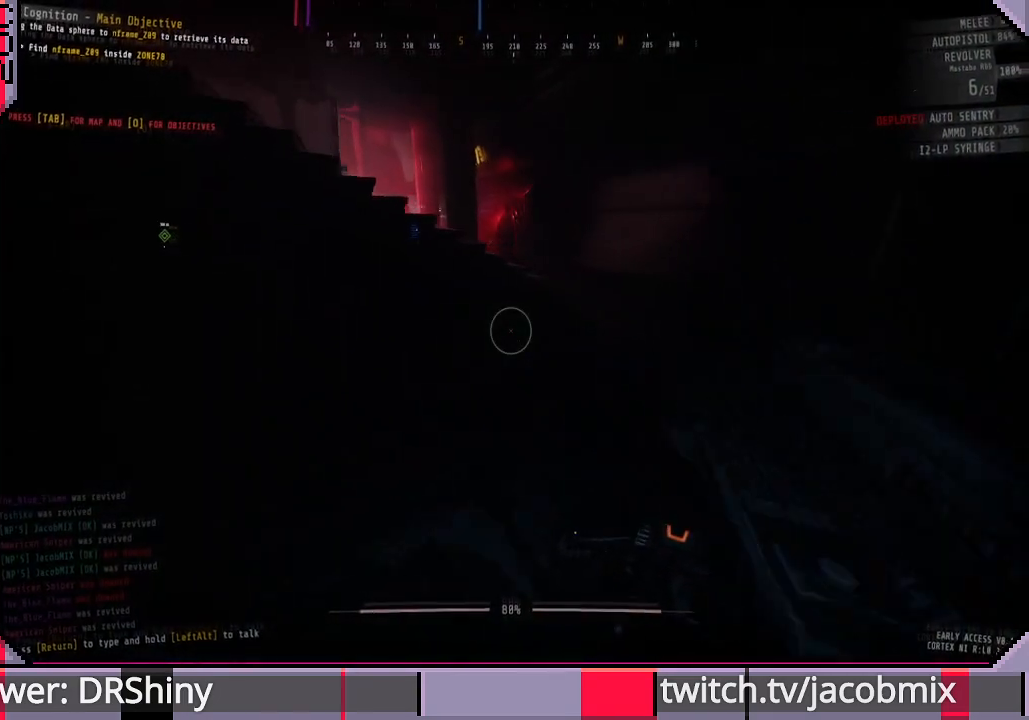
{"keys": ["shift", "w"], "mouse": [], "events": [[133, "d", "down"], [266, "d", "up"]]}
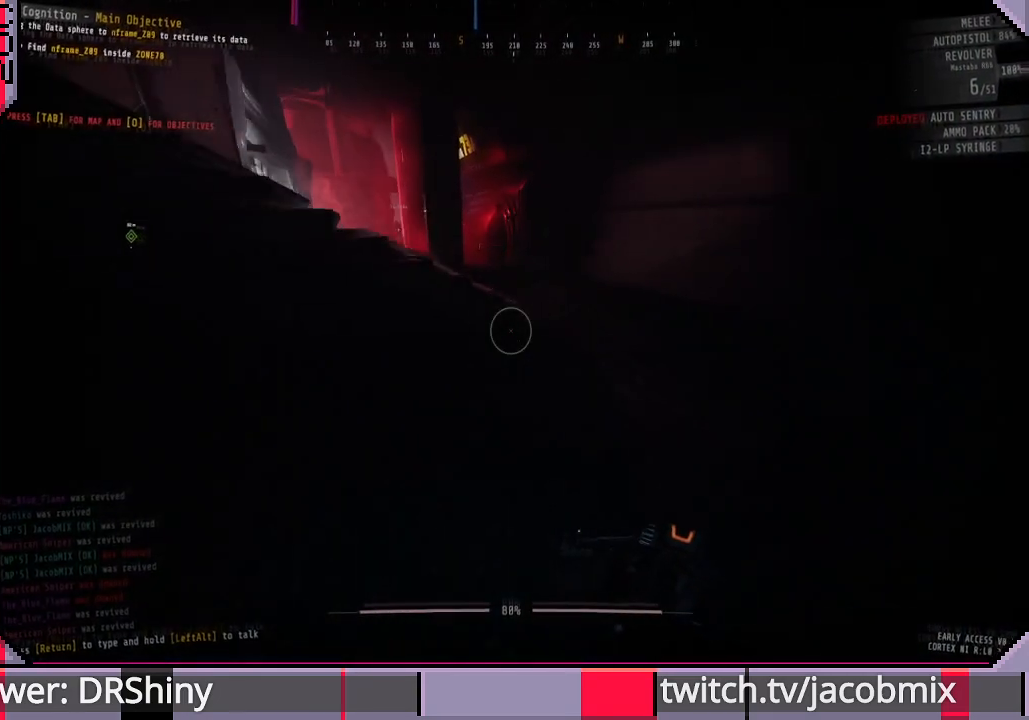
{"keys": ["shift", "w"], "mouse": [], "events": [[166, "space", "down"], [300, "space", "up"]]}
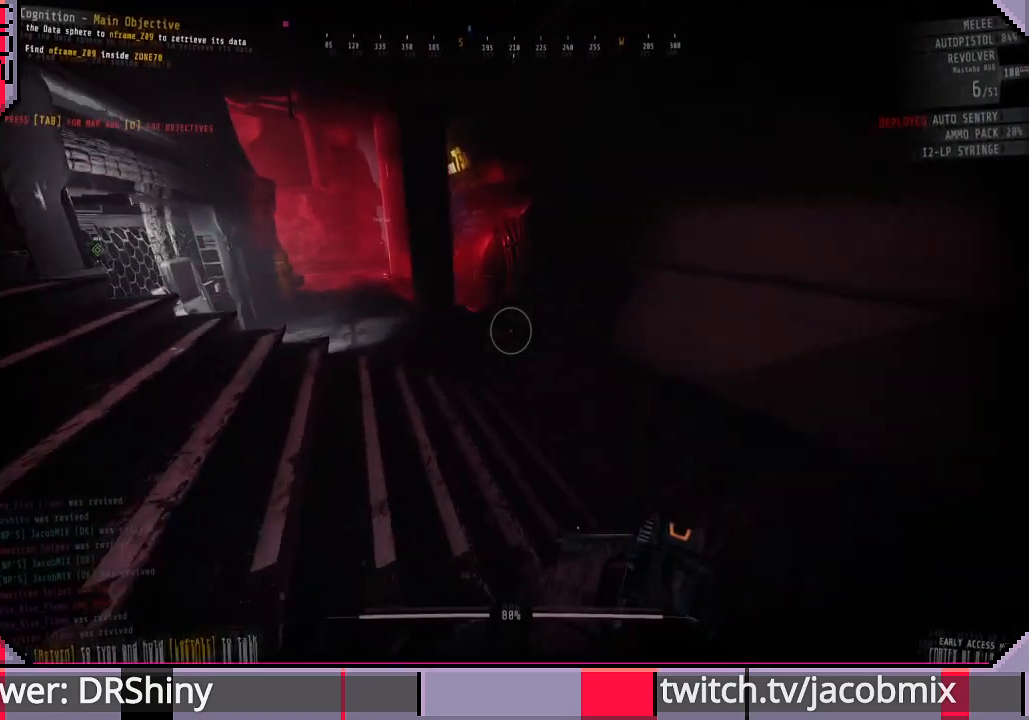
{"keys": ["d", "shift"], "mouse": [], "events": [[333, "d", "down"], [400, "w", "up"]]}